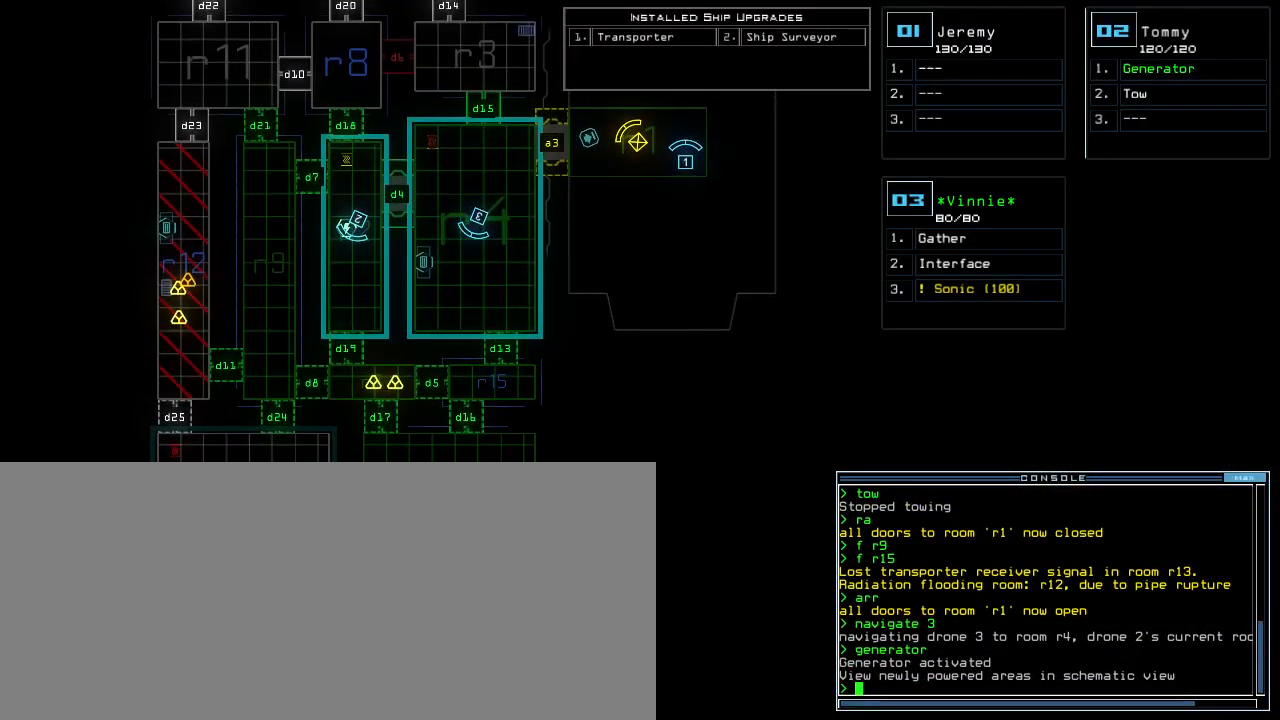
Gameplay with keyboard; each line is a JSON object with the keys held at the frame after it. "events" lists presses ("down") and releases ("up") of ".", "0", "1", "2", "3", "4", "5", "6", "7", "8", "9", "a", "b", "backspace", "c", "caps_lock", "comma", "ctrl_l", "ctrl_r", "d", "down", "e", "equals", "escape", "f", "f12", "g", "h", "i", "j", "k", "l", "left", "m", "minus", "n", "o", "p", "q", "quote", "r", "return", "right", "s", "semicolon", "shift_l", "shift_r", "space", "t", "tab", "tilde", "u", "up", "v", "w", "x", "y" and "z" between this image and that frame as [ms after this image, input, new state], when the widget could be followed in between. No other keys are recorded. Mouse input is not recorded. Not read: other_keys.
{"keys": ["up"]}
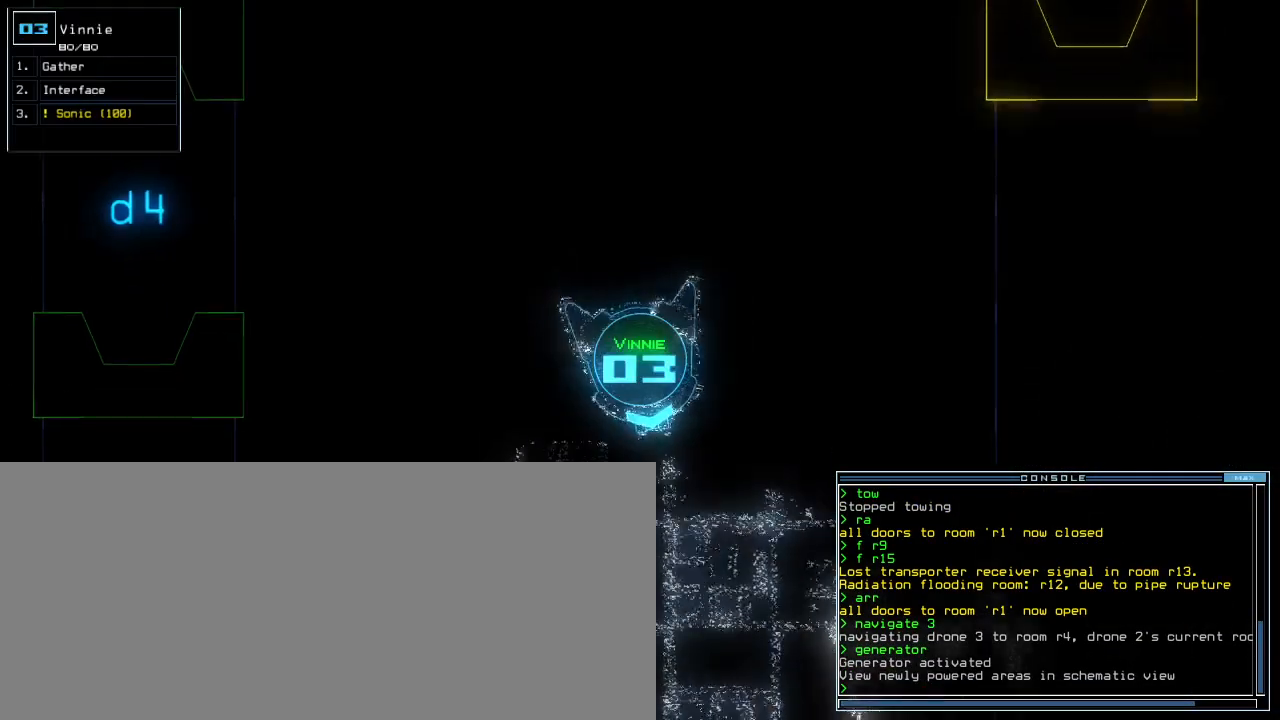
{"keys": ["up"], "events": [[200, "right", "down"], [317, "right", "up"]]}
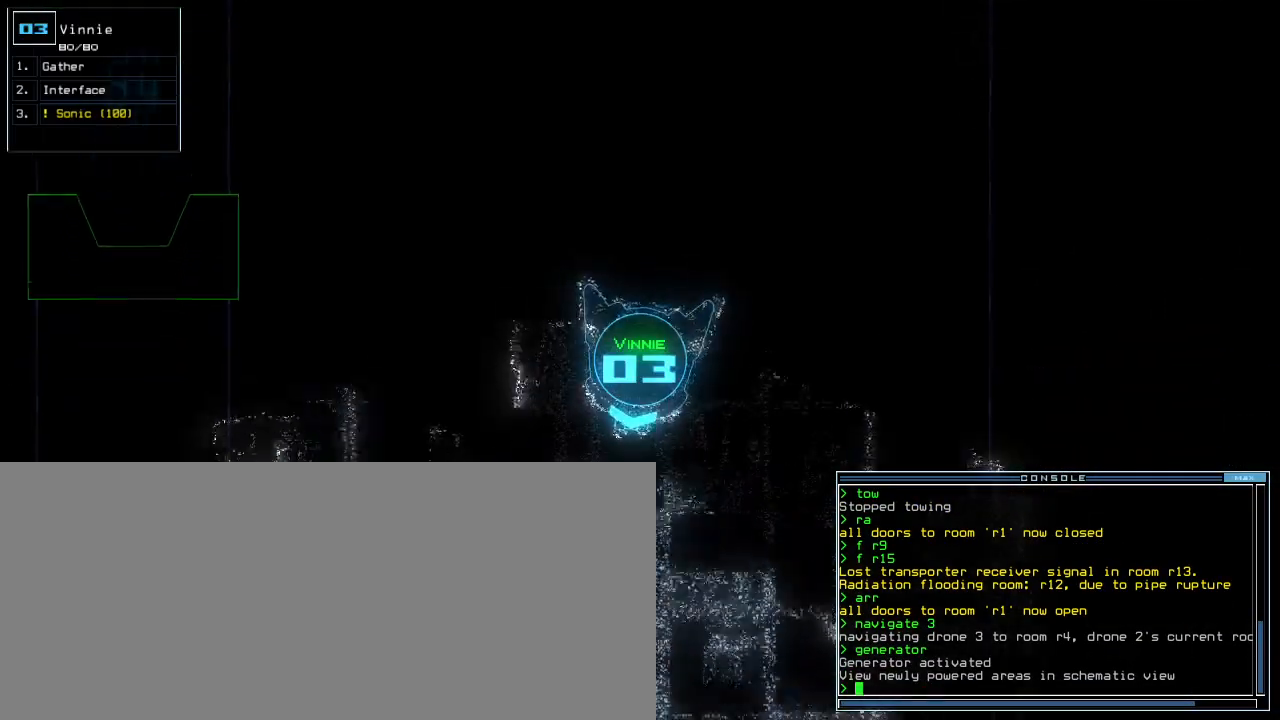
{"keys": ["up"], "events": [[17, "left", "down"], [167, "left", "up"]]}
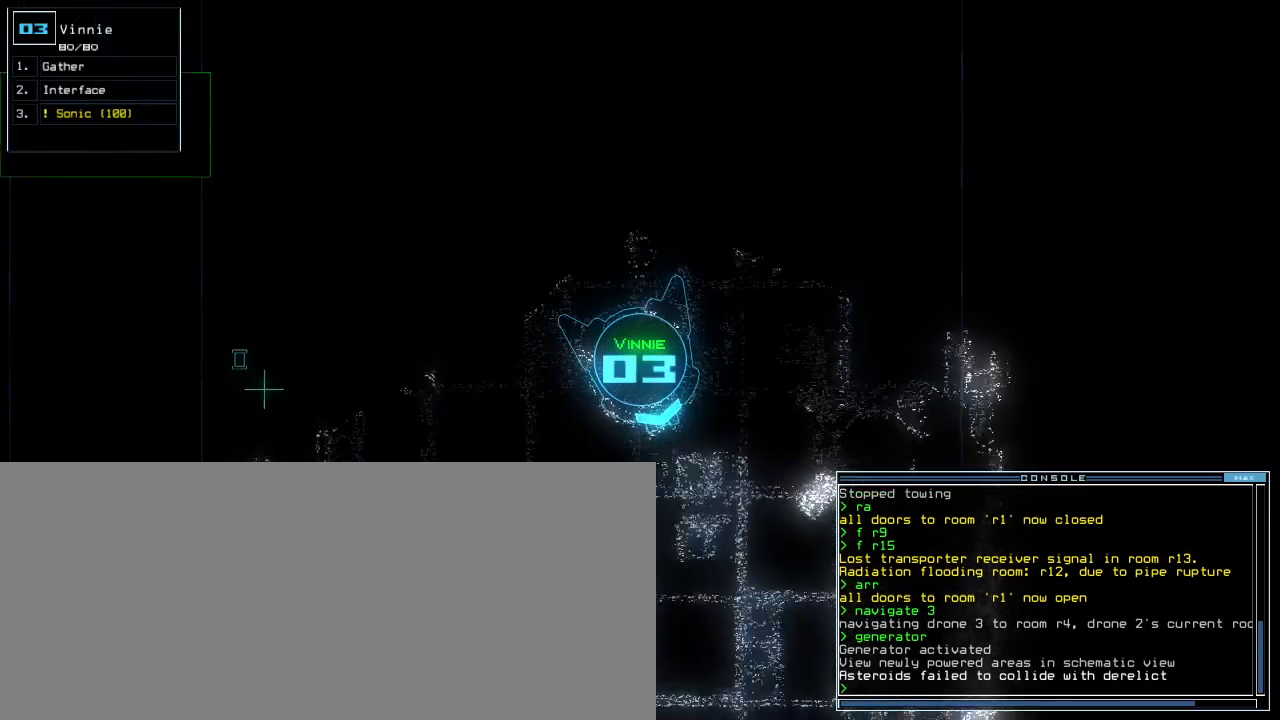
{"keys": ["up"], "events": []}
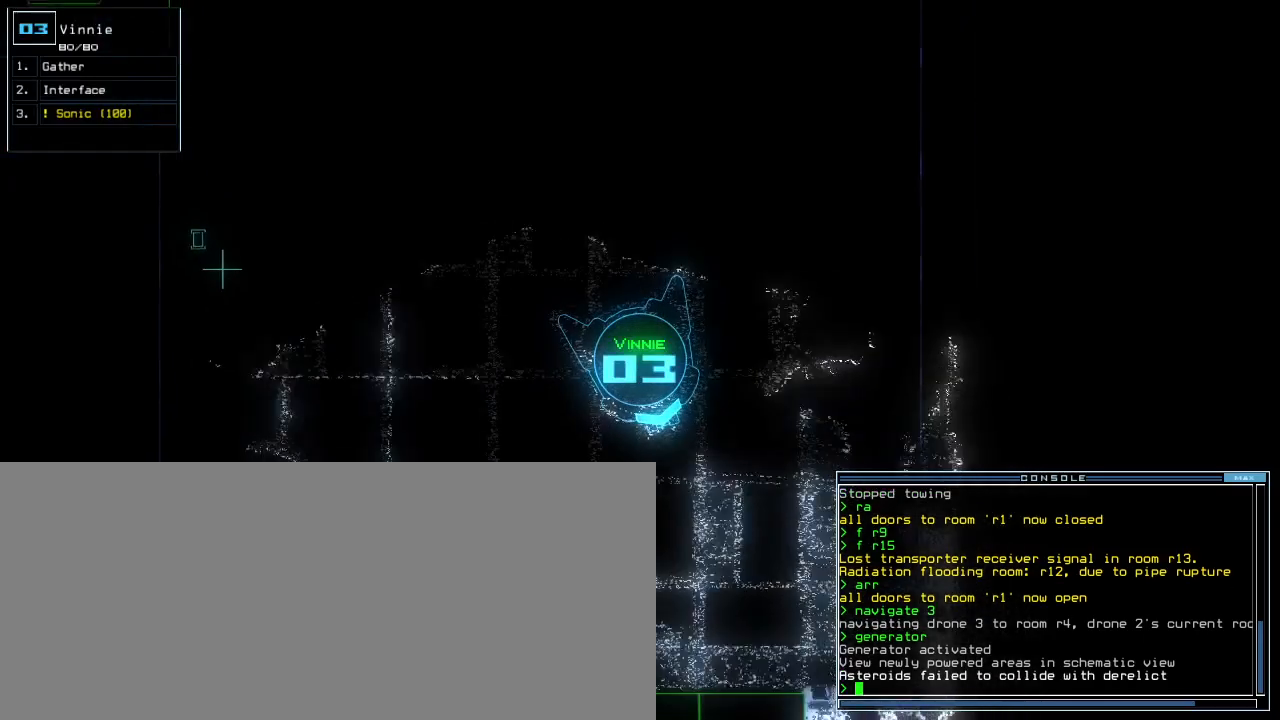
{"keys": [], "events": [[433, "space", "down"], [467, "up", "up"], [500, "space", "up"]]}
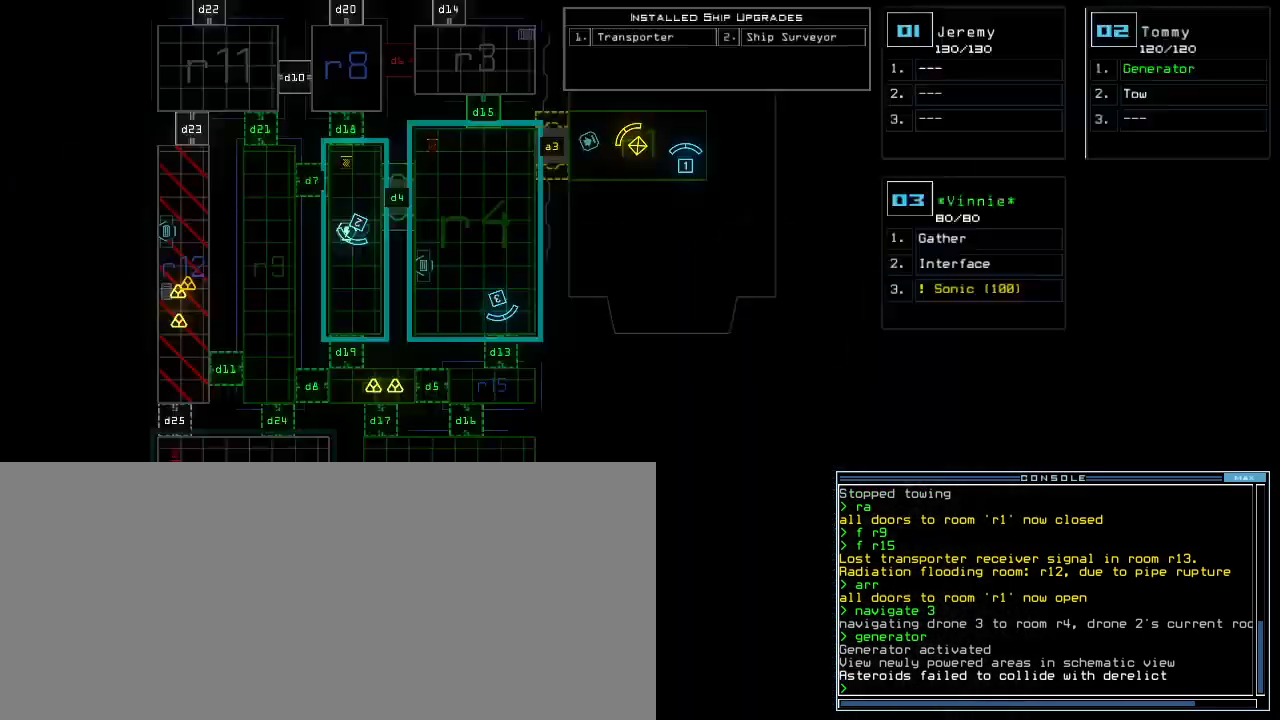
{"keys": [], "events": []}
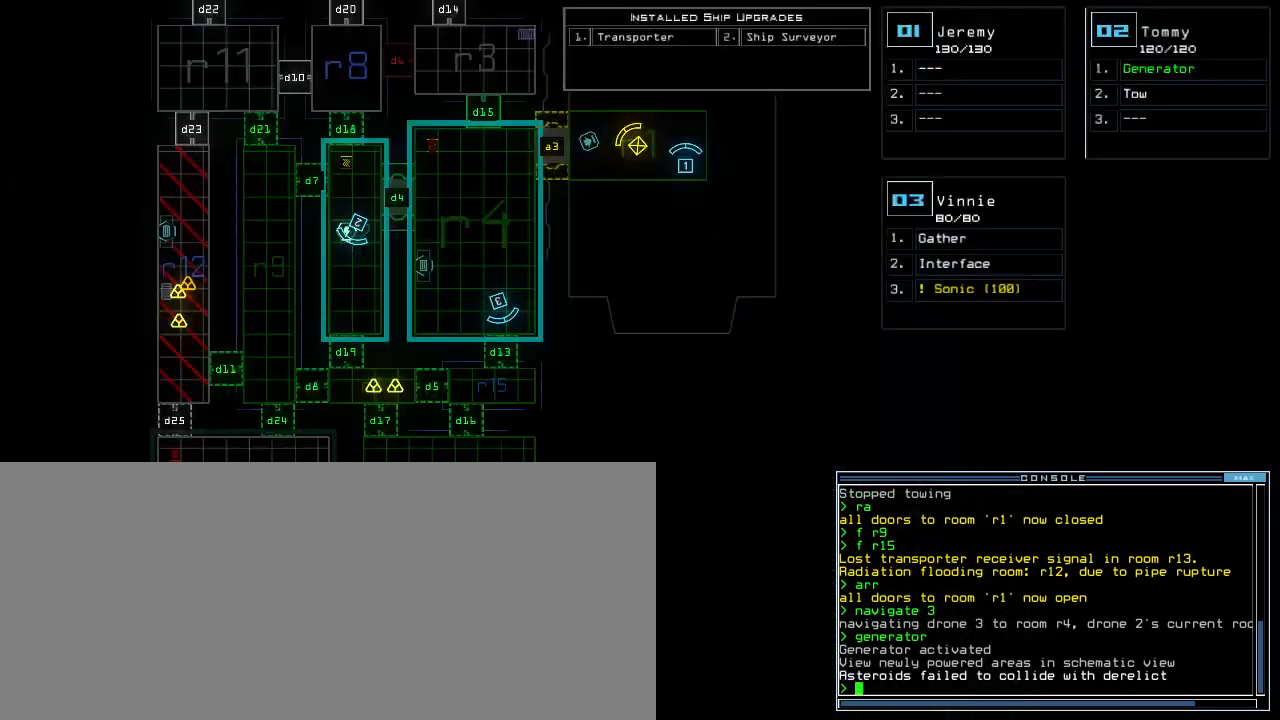
{"keys": ["1", "up"], "events": [[67, "space", "down"], [67, "up", "down"], [83, "right", "down"], [133, "space", "up"], [200, "right", "up"], [217, "d", "down"], [300, "d", "up"], [300, "left", "down"], [417, "left", "up"], [450, "1", "down"]]}
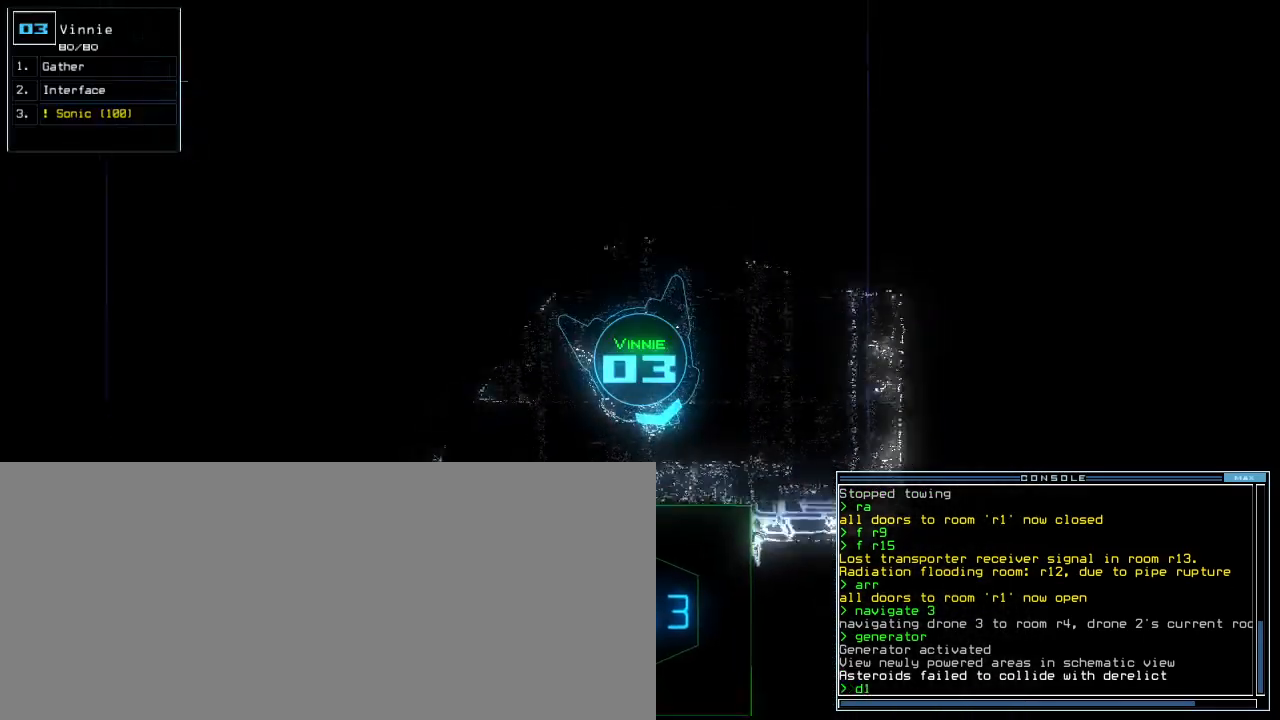
{"keys": []}
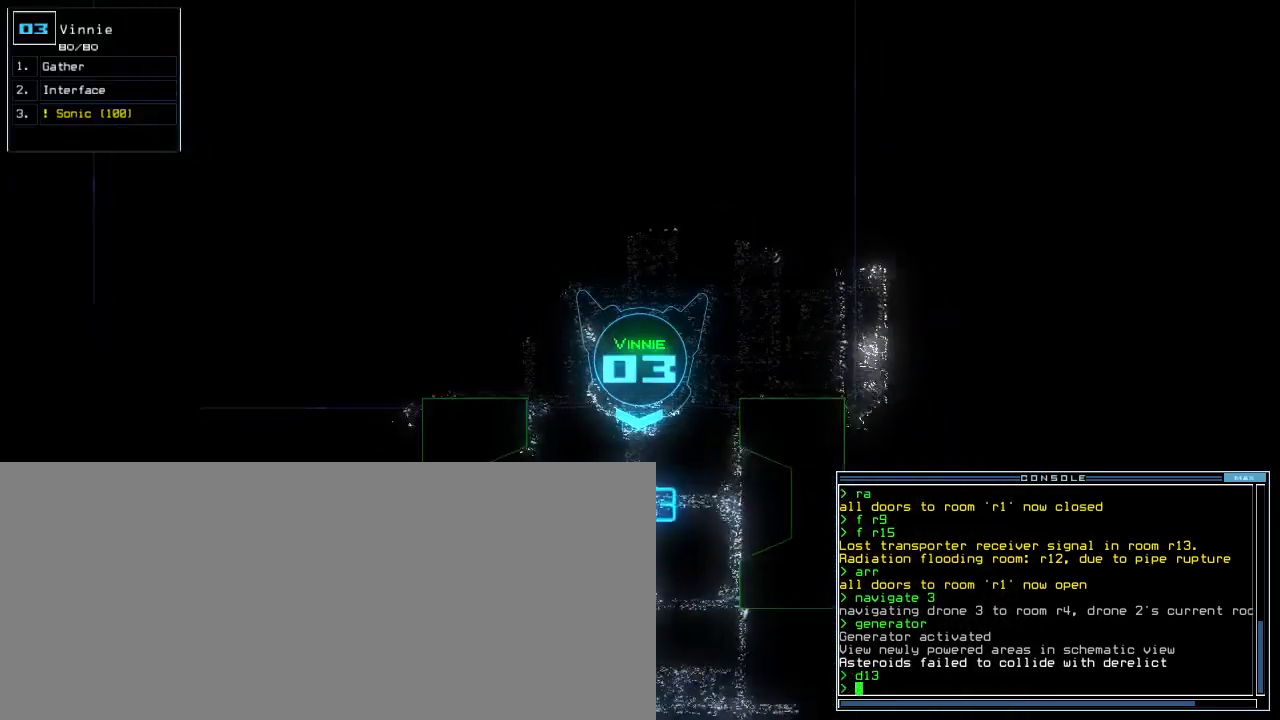
{"keys": ["left"], "events": [[100, "up", "down"], [267, "right", "down"], [417, "right", "up"], [450, "left", "down"], [467, "up", "up"]]}